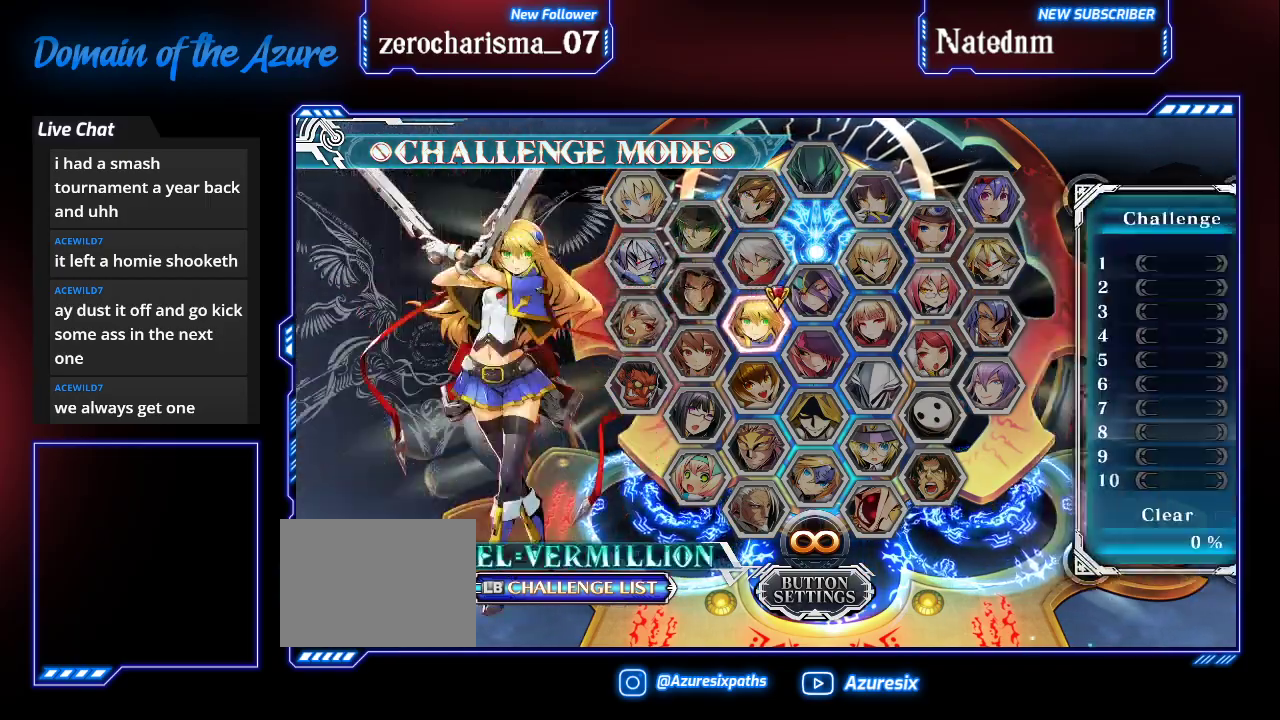
Gameplay with a controller (arcade stick); each line is a JSON object with the inputs held at the frame after it (dt_ms = milliseconds from this image to that frame). "events" lists button and stick changes between this image and that frame as [ms after this image, input, new state], when the widget could be followed in between. Not read: L3 R3.
{"dt_ms": 500, "buttons": [], "left_stick": "right", "events": []}
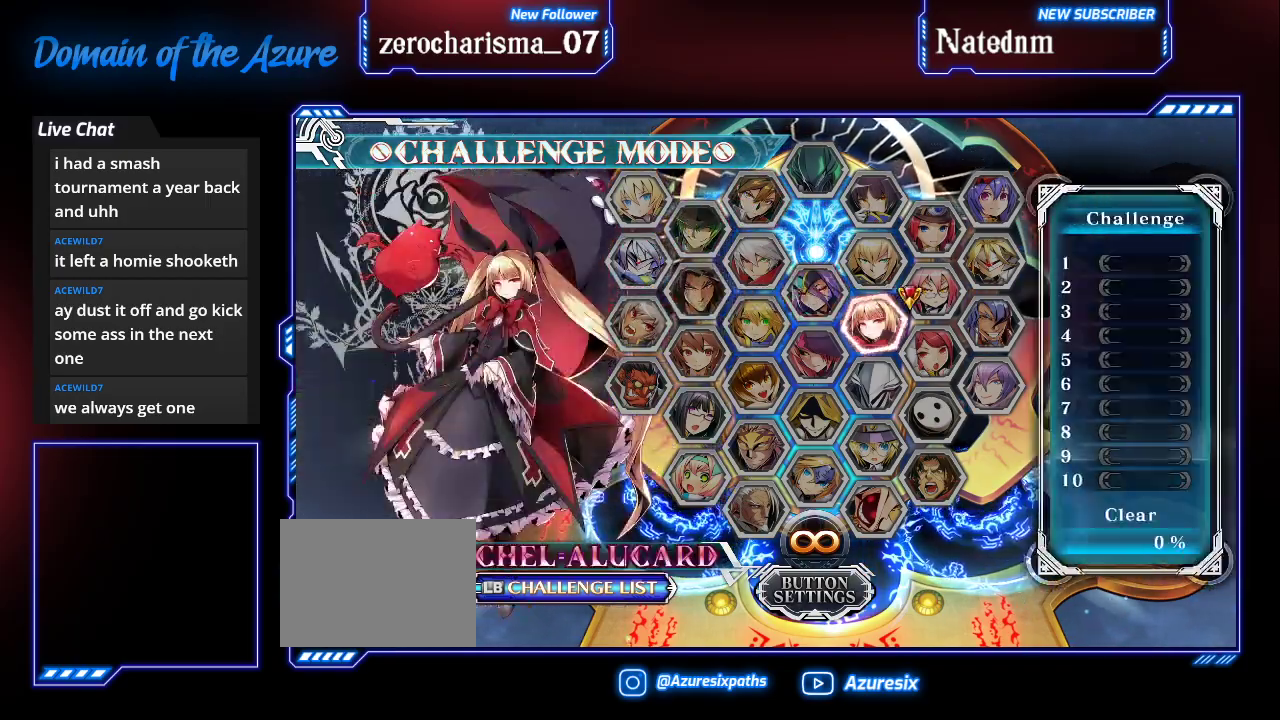
{"dt_ms": 1000, "buttons": [], "left_stick": "right"}
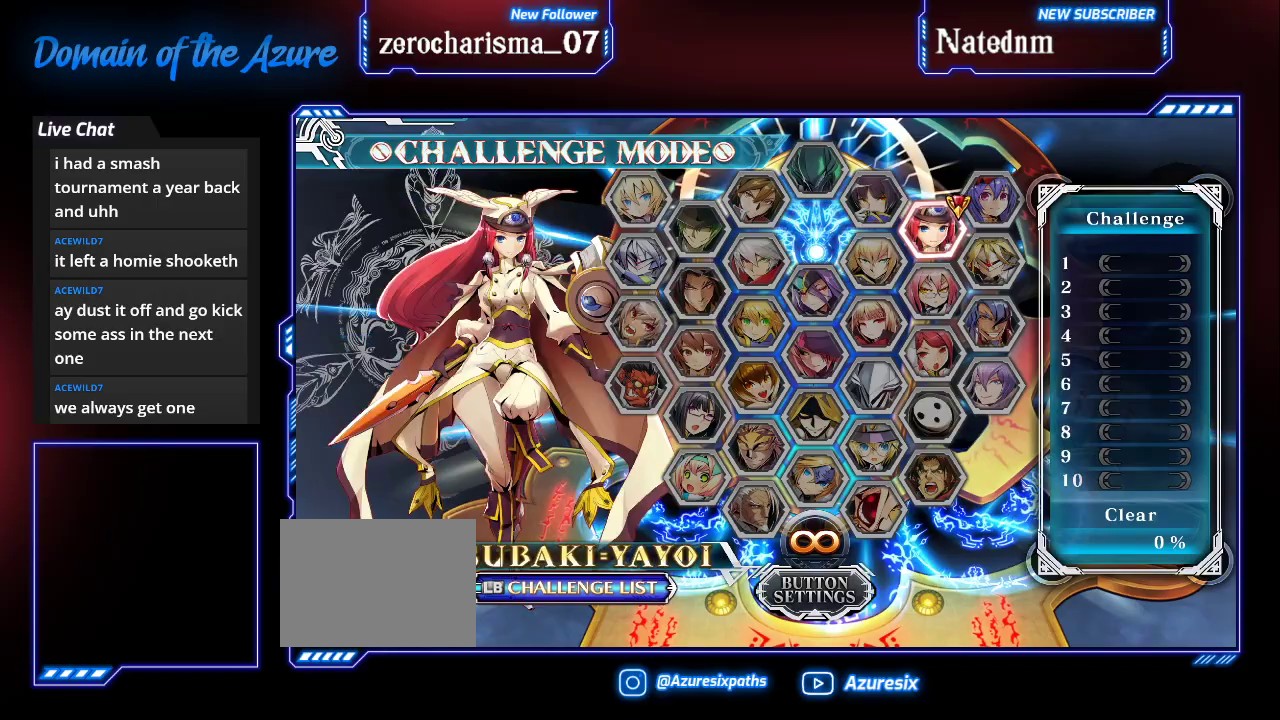
{"dt_ms": 500, "buttons": [], "left_stick": "center", "events": [[233, "left_stick", "center"], [333, "left_stick", "left"], [433, "left_stick", "center"]]}
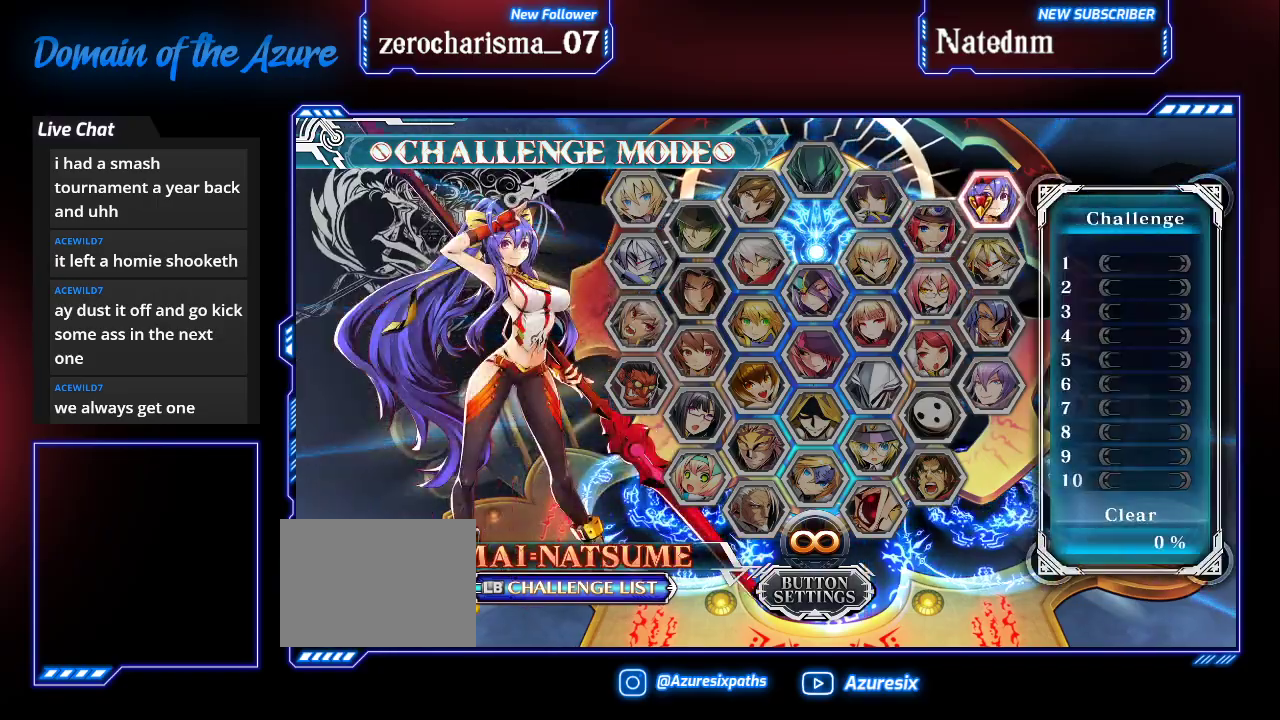
{"dt_ms": 500, "buttons": [], "left_stick": "down", "events": [[100, "left_stick", "down"]]}
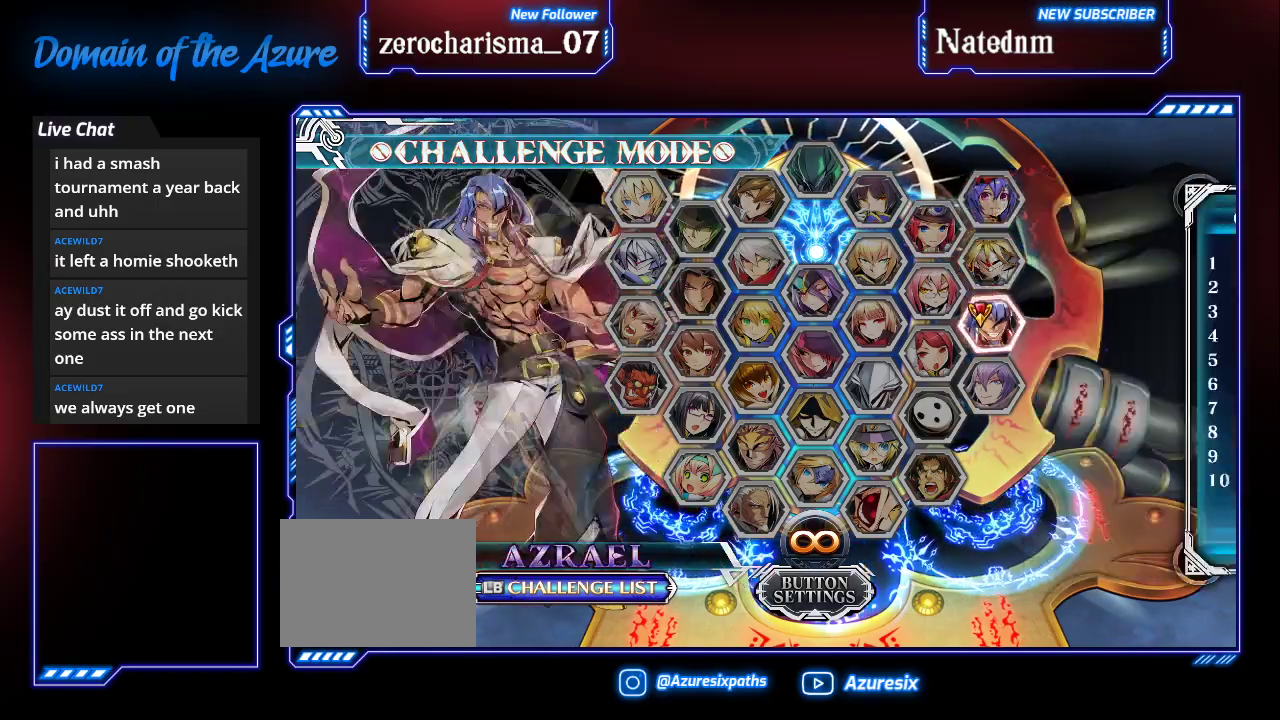
{"dt_ms": 500, "buttons": [], "left_stick": "left", "events": [[267, "left_stick", "down-left"], [500, "left_stick", "left"]]}
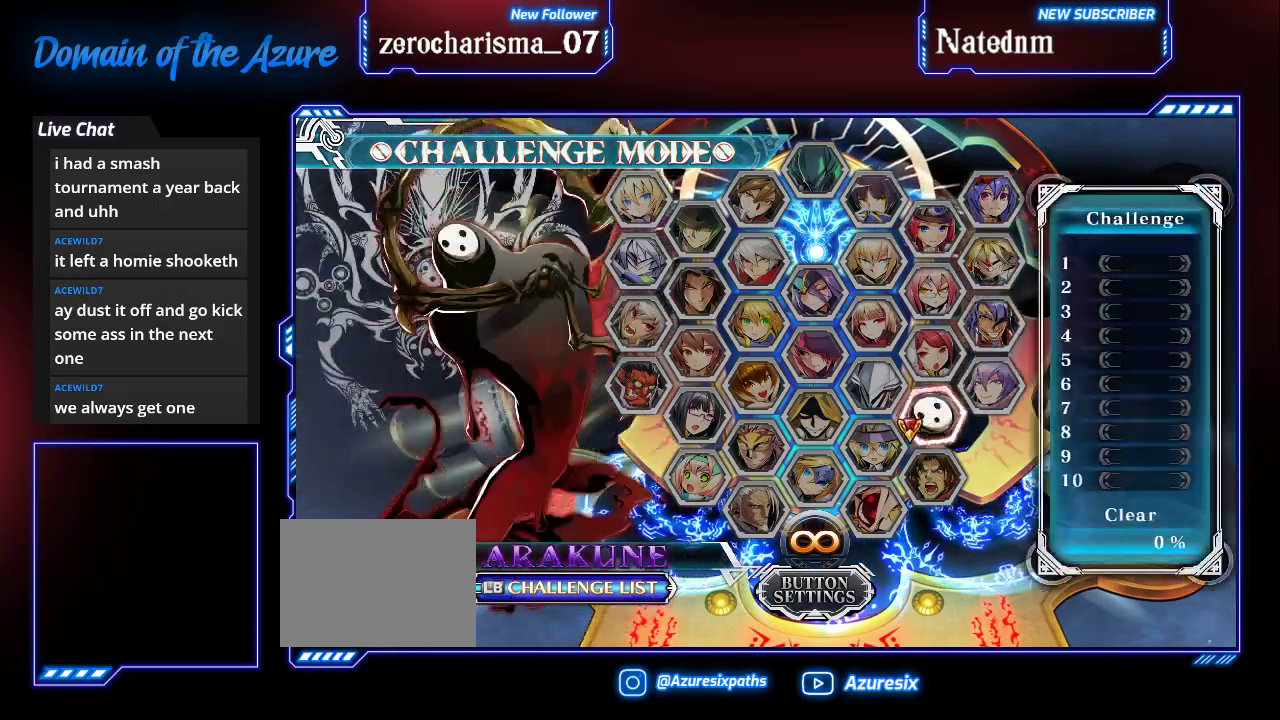
{"dt_ms": 500, "buttons": [], "left_stick": "left", "events": [[167, "left_stick", "down"], [333, "left_stick", "left"]]}
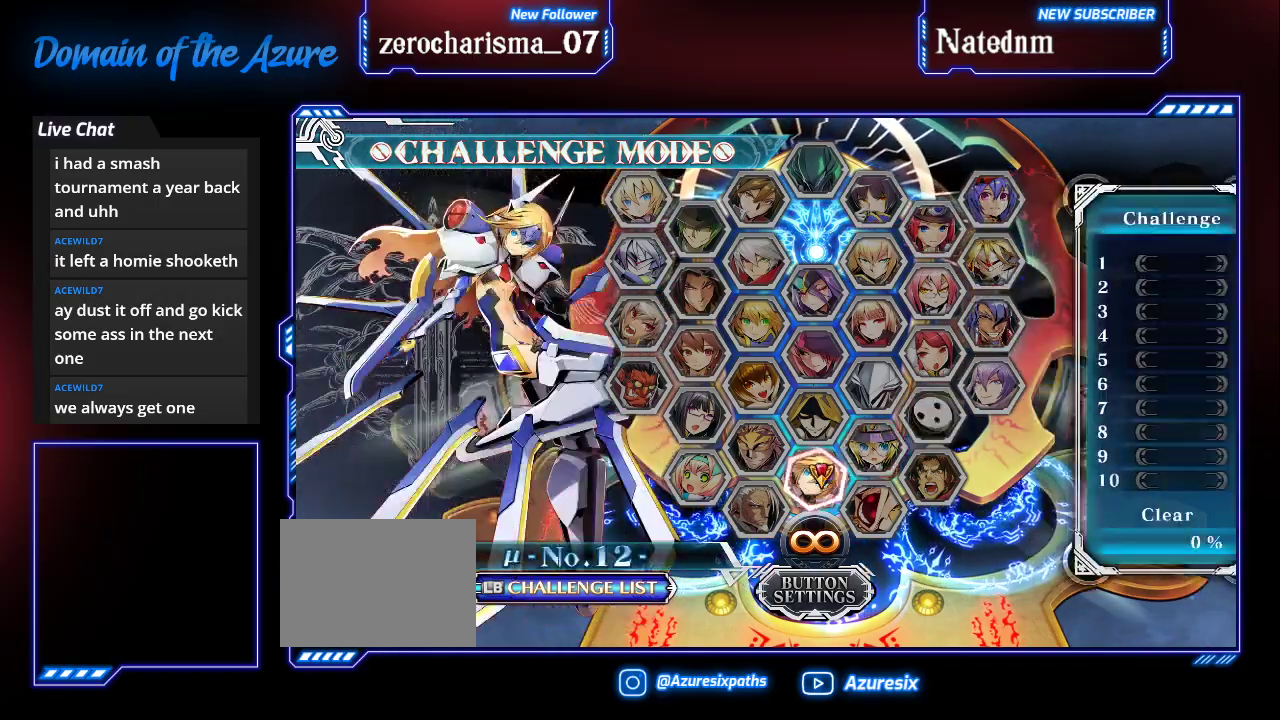
{"dt_ms": 500, "buttons": [], "left_stick": "up-left", "events": [[133, "left_stick", "center"], [367, "left_stick", "up-left"]]}
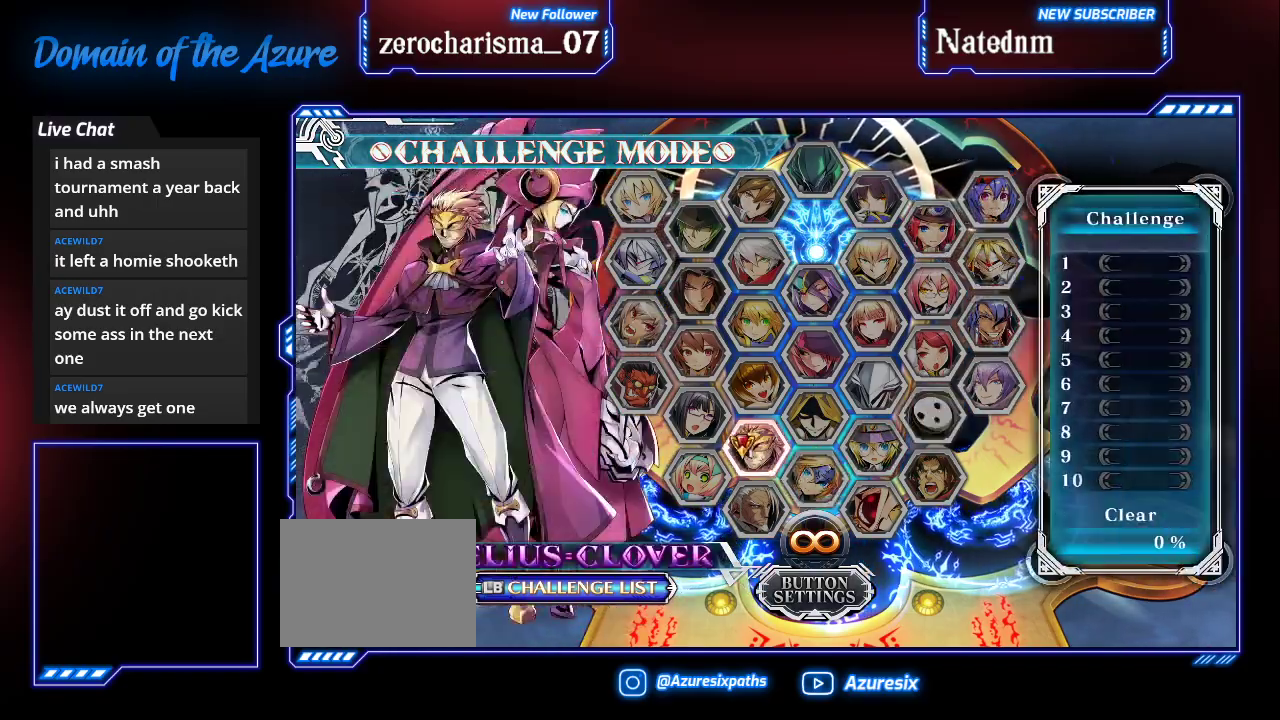
{"dt_ms": 500, "buttons": [], "left_stick": "center", "events": [[333, "left_stick", "up"], [500, "left_stick", "center"]]}
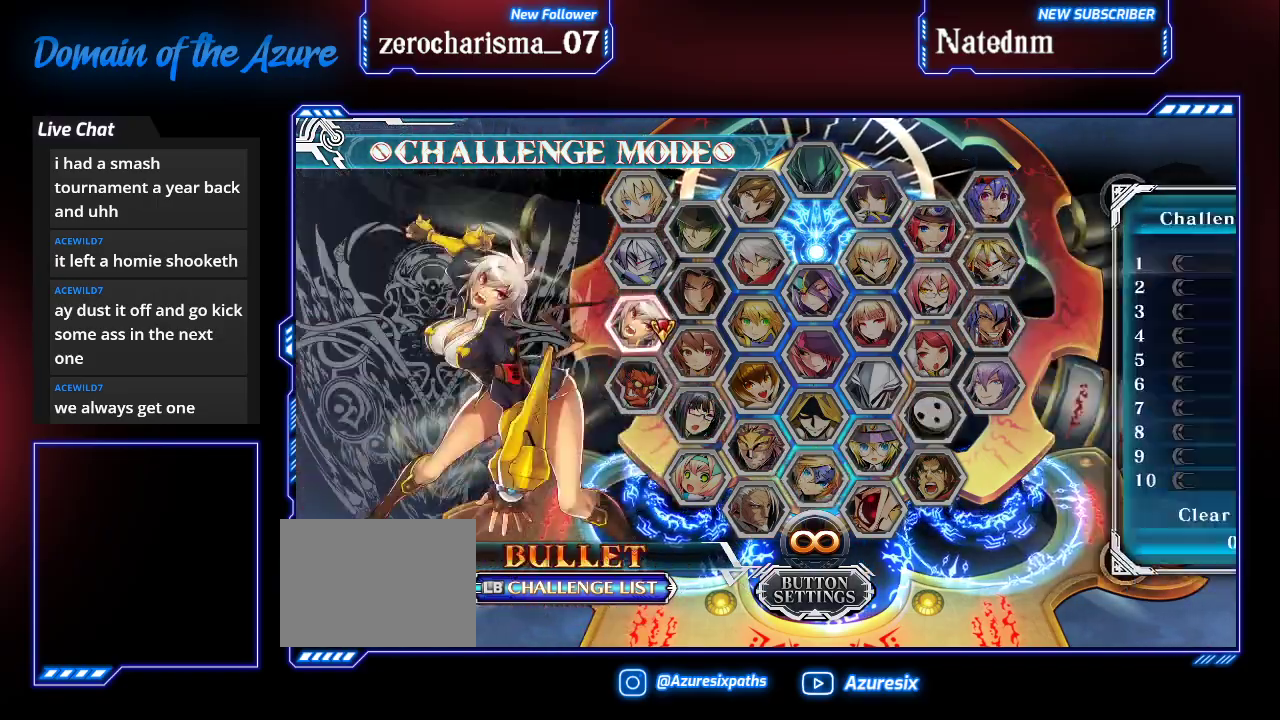
{"dt_ms": 500, "buttons": [], "left_stick": "center", "events": []}
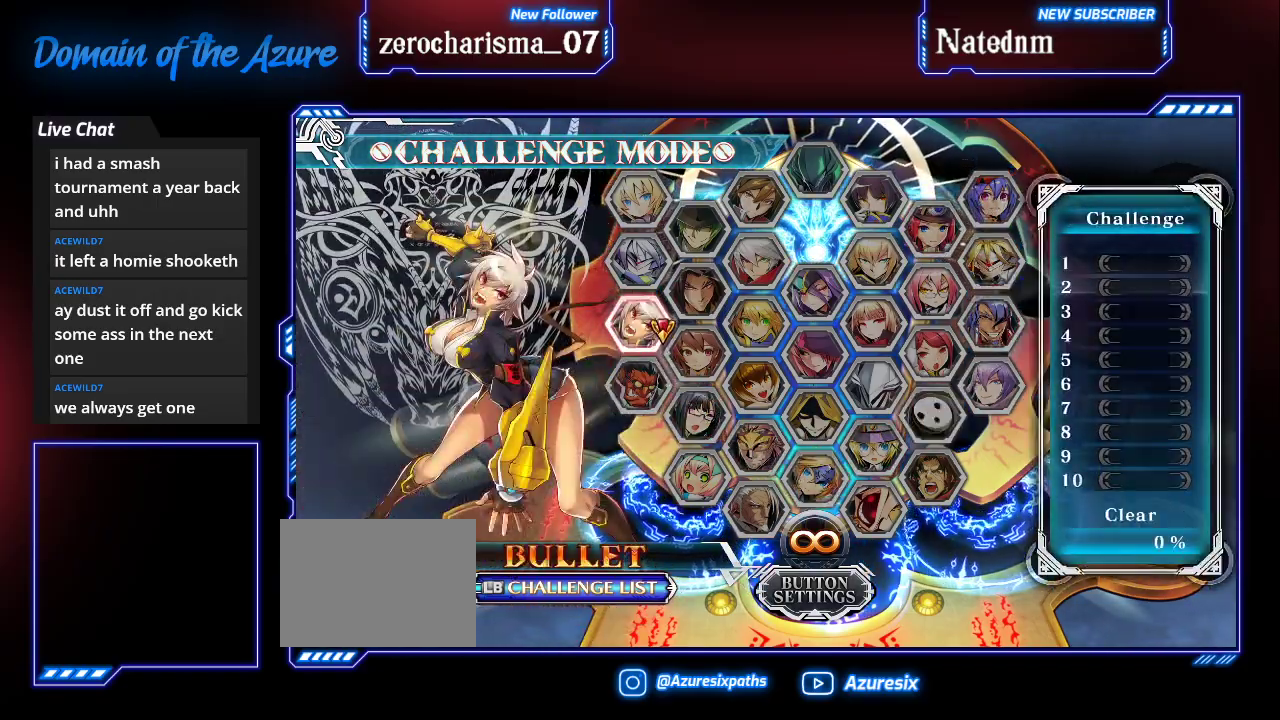
{"dt_ms": 500, "buttons": [], "left_stick": "up", "events": [[67, "left_stick", "left"], [200, "left_stick", "center"], [300, "left_stick", "up"]]}
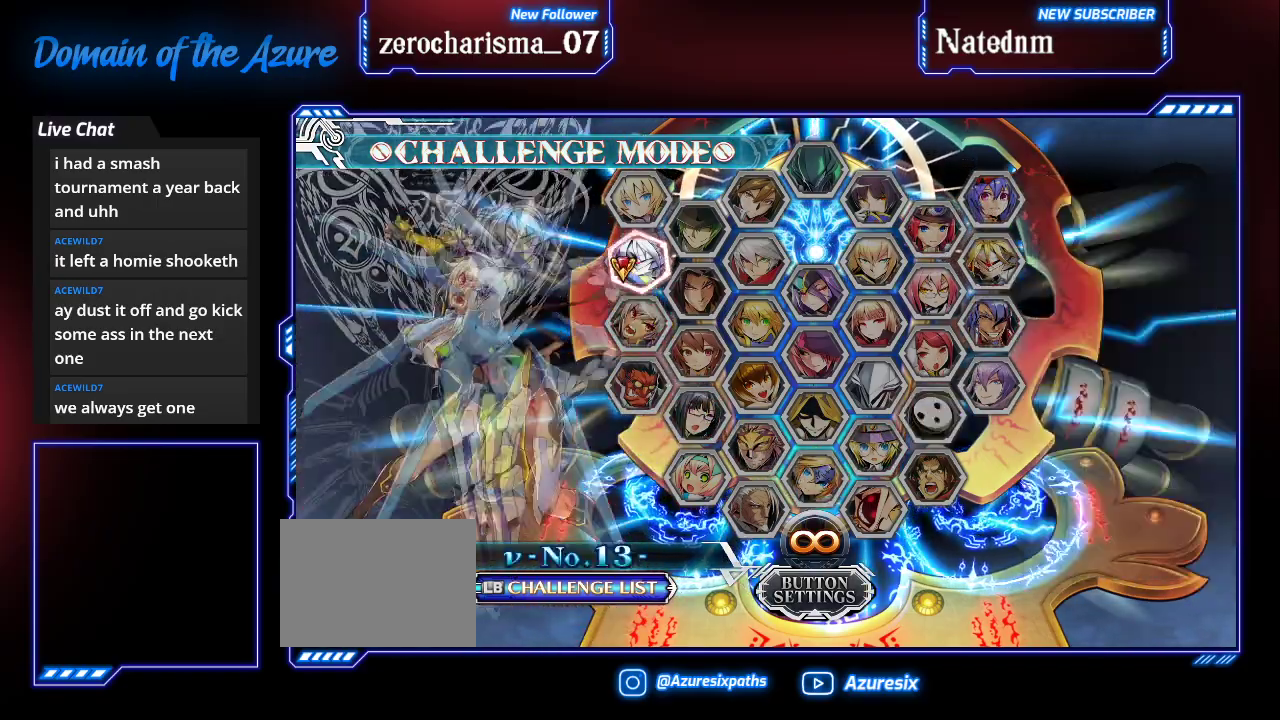
{"dt_ms": 1000, "buttons": [], "left_stick": "center"}
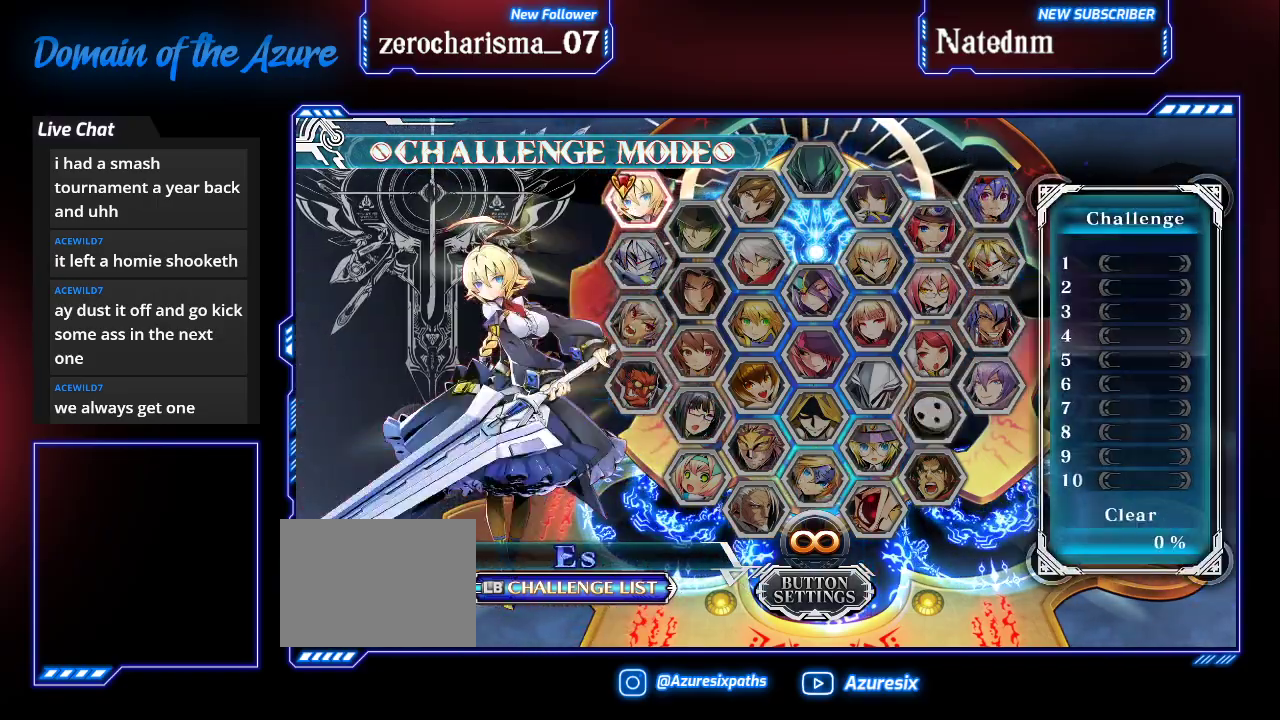
{"dt_ms": 500, "buttons": [], "left_stick": "center", "events": []}
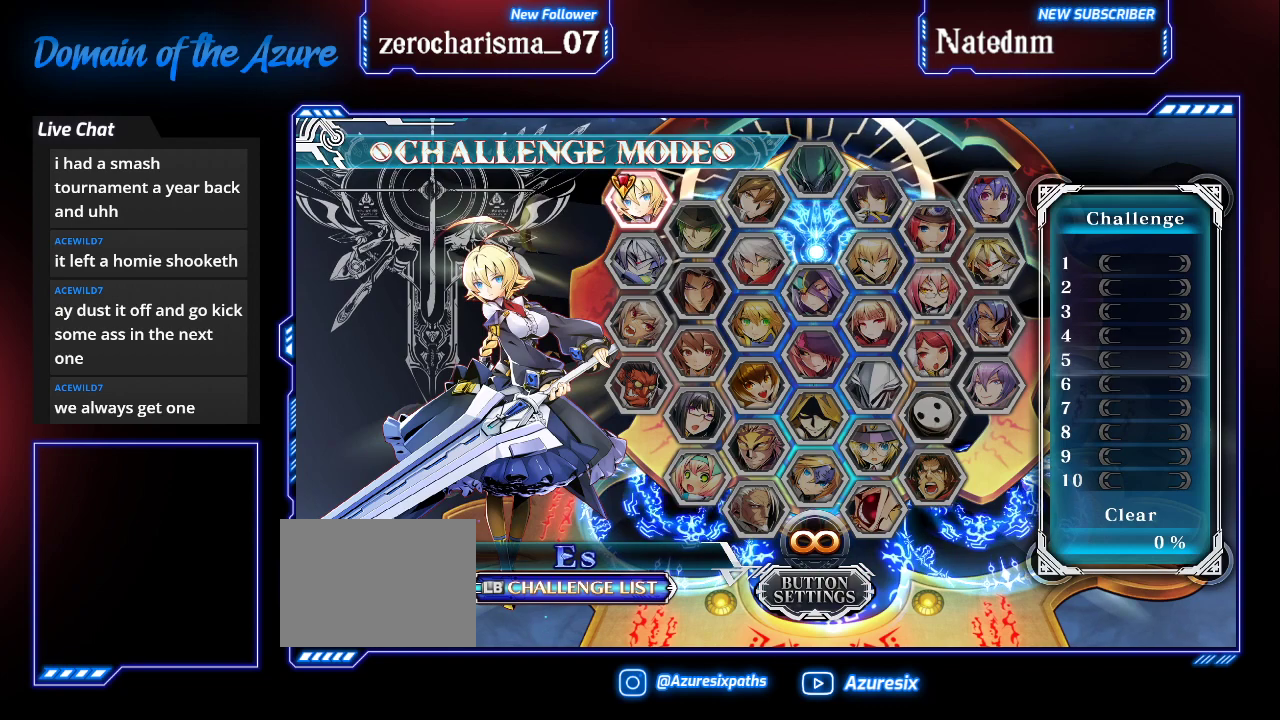
{"dt_ms": 500, "buttons": [], "left_stick": "down-right", "events": [[367, "left_stick", "right"], [433, "left_stick", "down-right"]]}
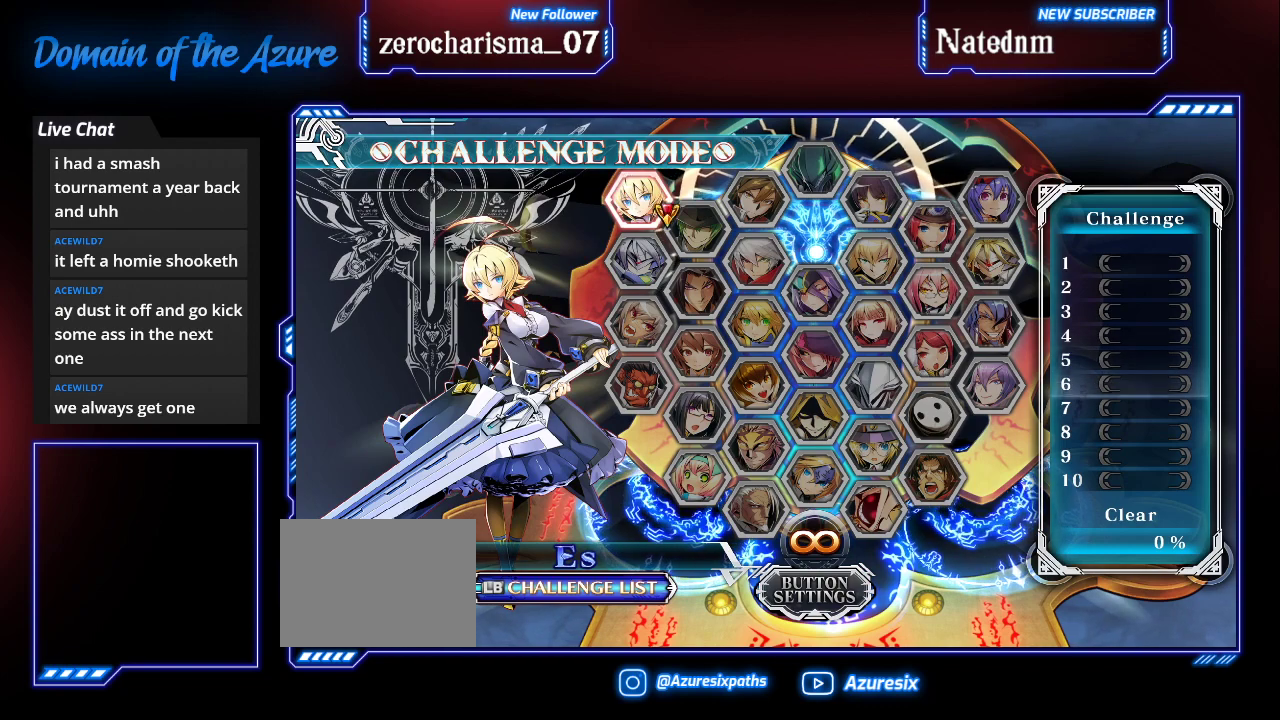
{"dt_ms": 500, "buttons": [], "left_stick": "center", "events": [[133, "left_stick", "center"]]}
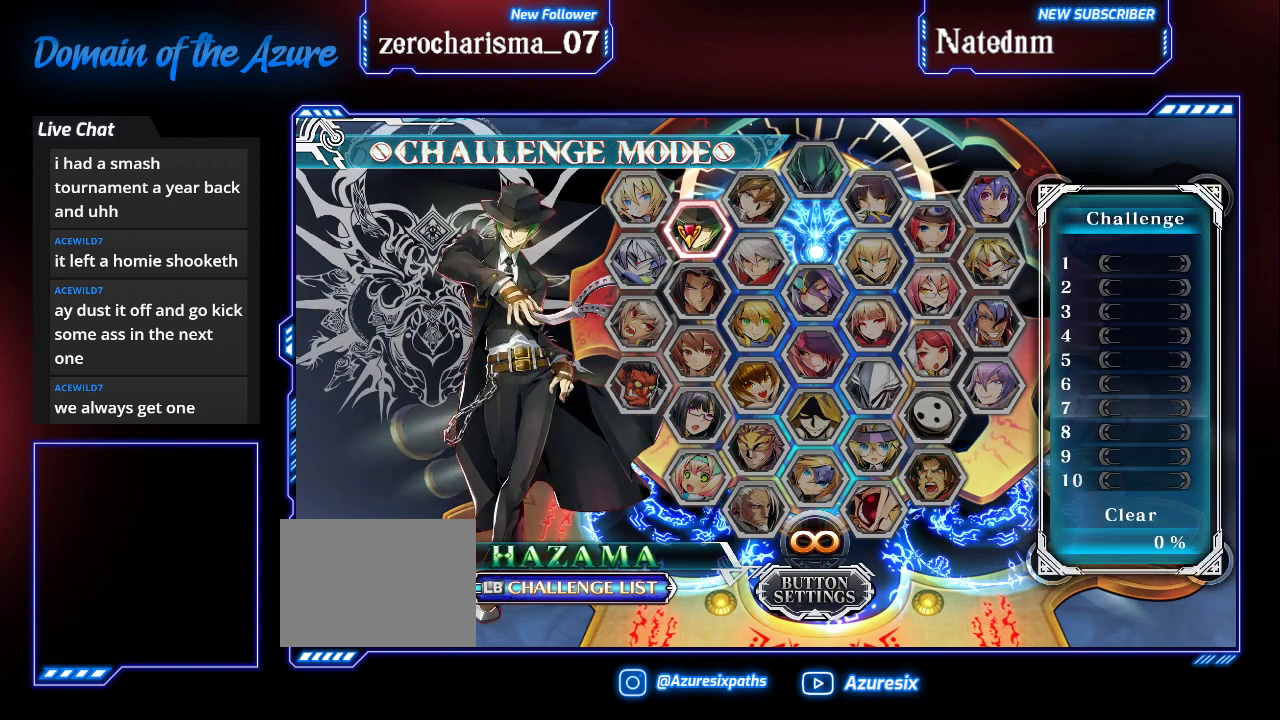
{"dt_ms": 500, "buttons": [], "left_stick": "center", "events": []}
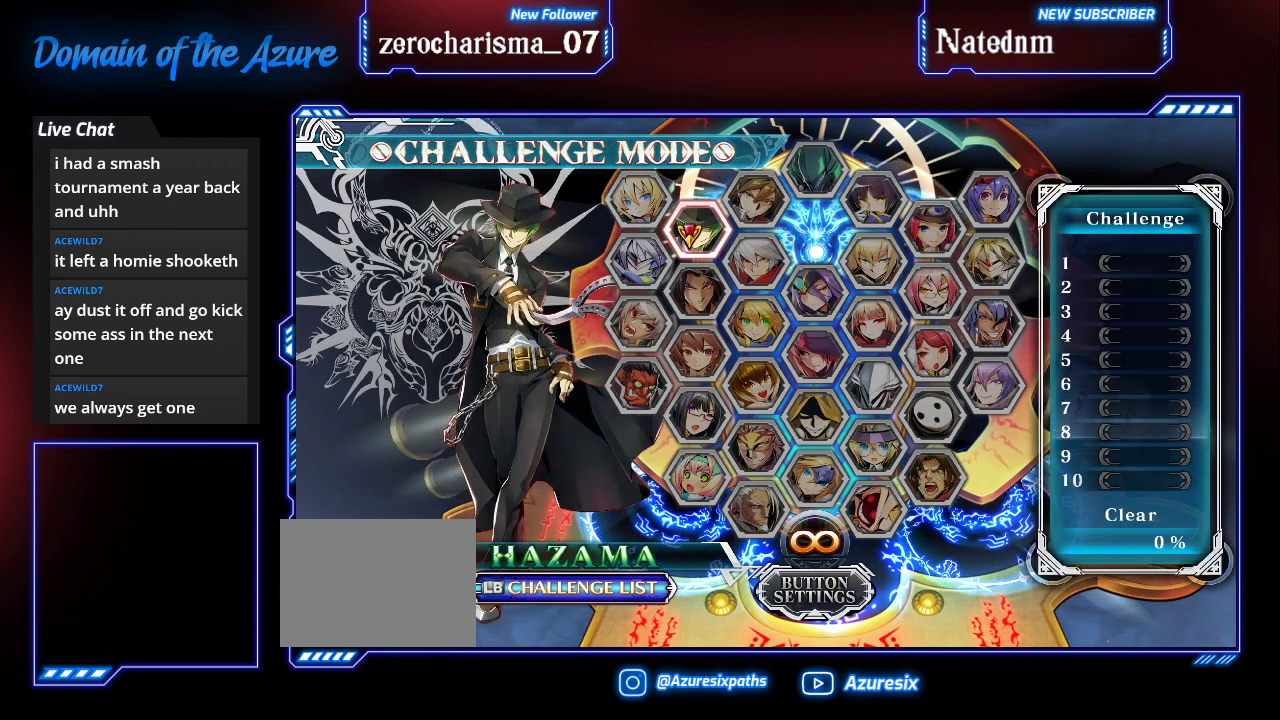
{"dt_ms": 500, "buttons": [], "left_stick": "center", "events": []}
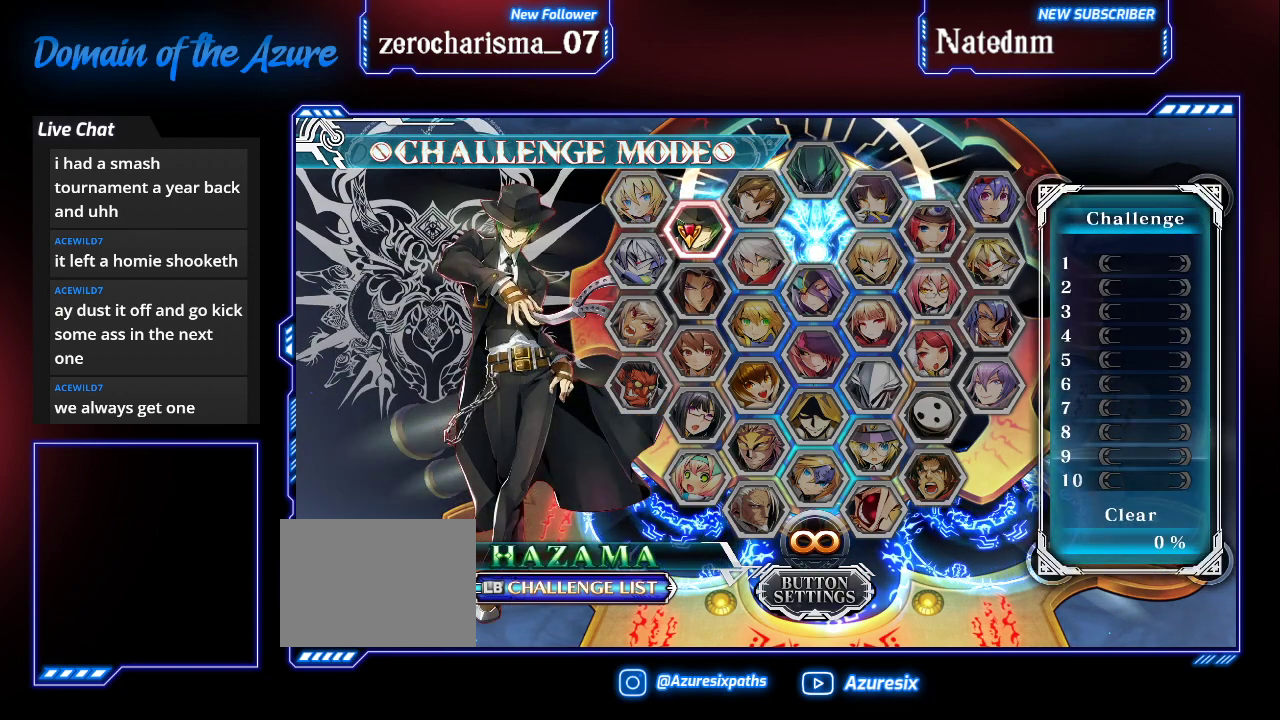
{"dt_ms": 500, "buttons": [], "left_stick": "center", "events": []}
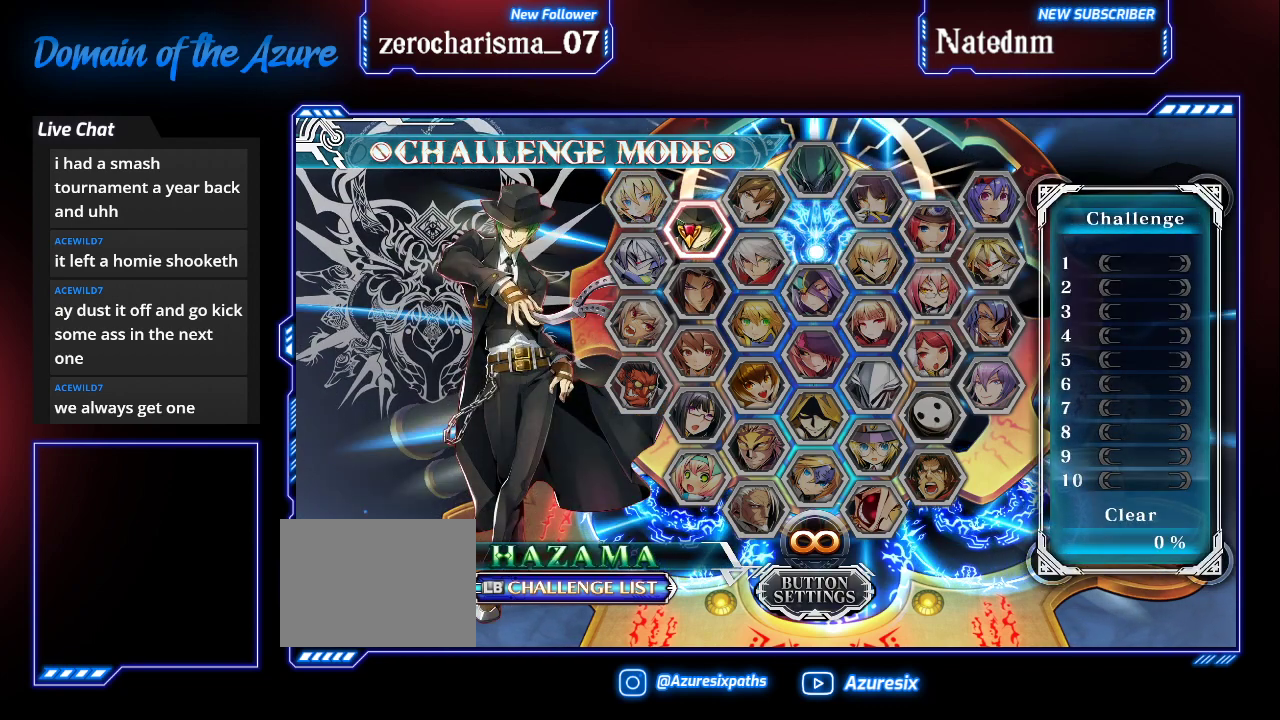
{"dt_ms": 500, "buttons": [], "left_stick": "center", "events": []}
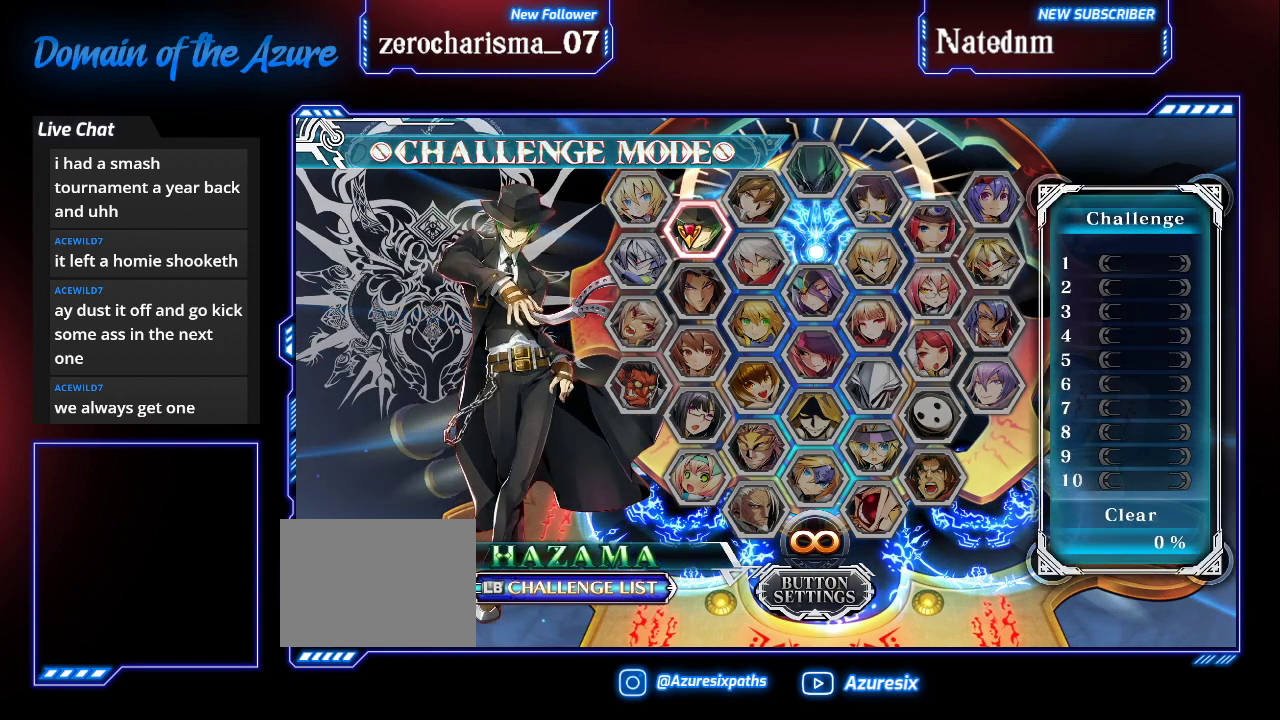
{"dt_ms": 500, "buttons": [], "left_stick": "center", "events": []}
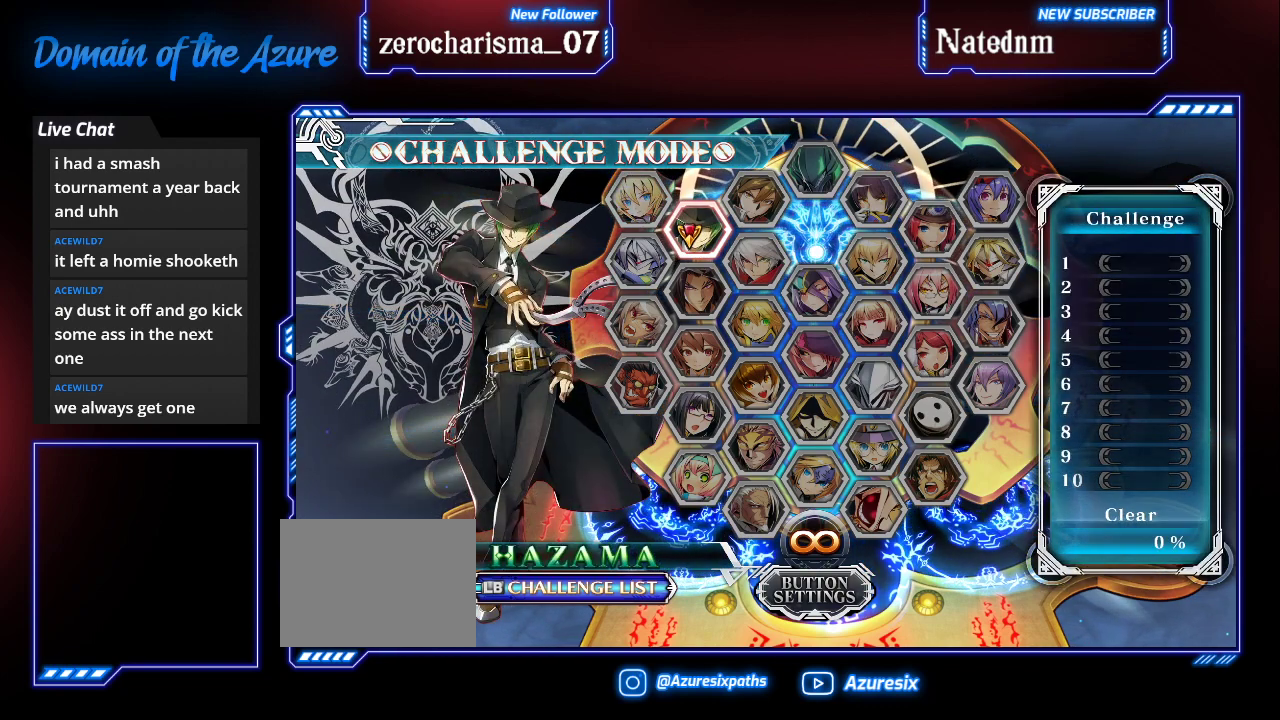
{"dt_ms": 500, "buttons": [], "left_stick": "center", "events": [[100, "CROSS", "down"], [167, "CROSS", "up"]]}
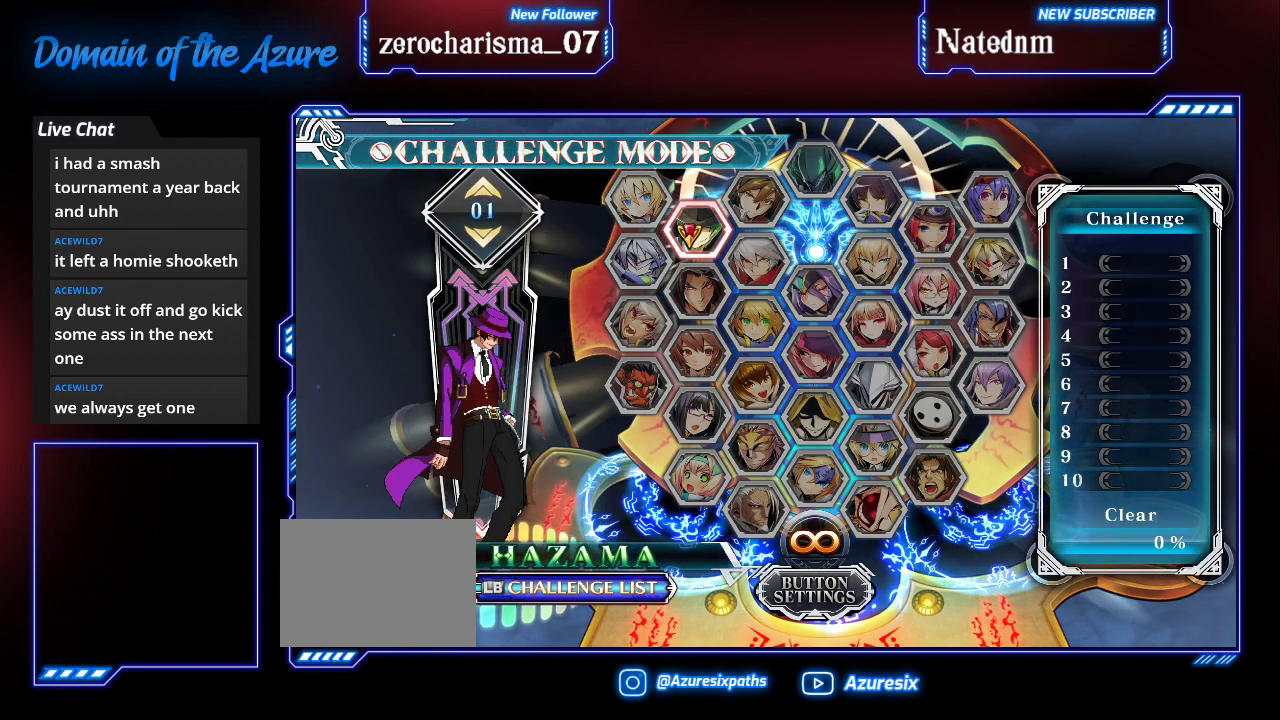
{"dt_ms": 500, "buttons": [], "left_stick": "center", "events": []}
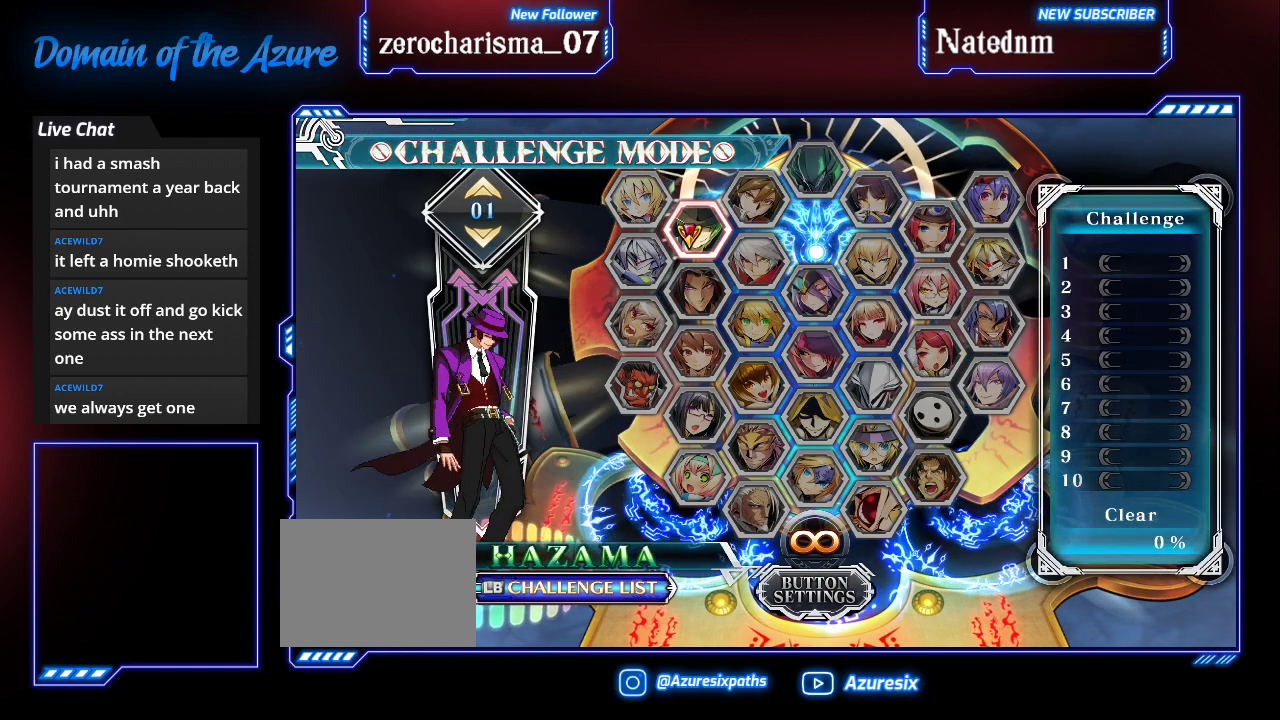
{"dt_ms": 500, "buttons": [], "left_stick": "center", "events": [[67, "CROSS", "down"], [233, "CROSS", "up"]]}
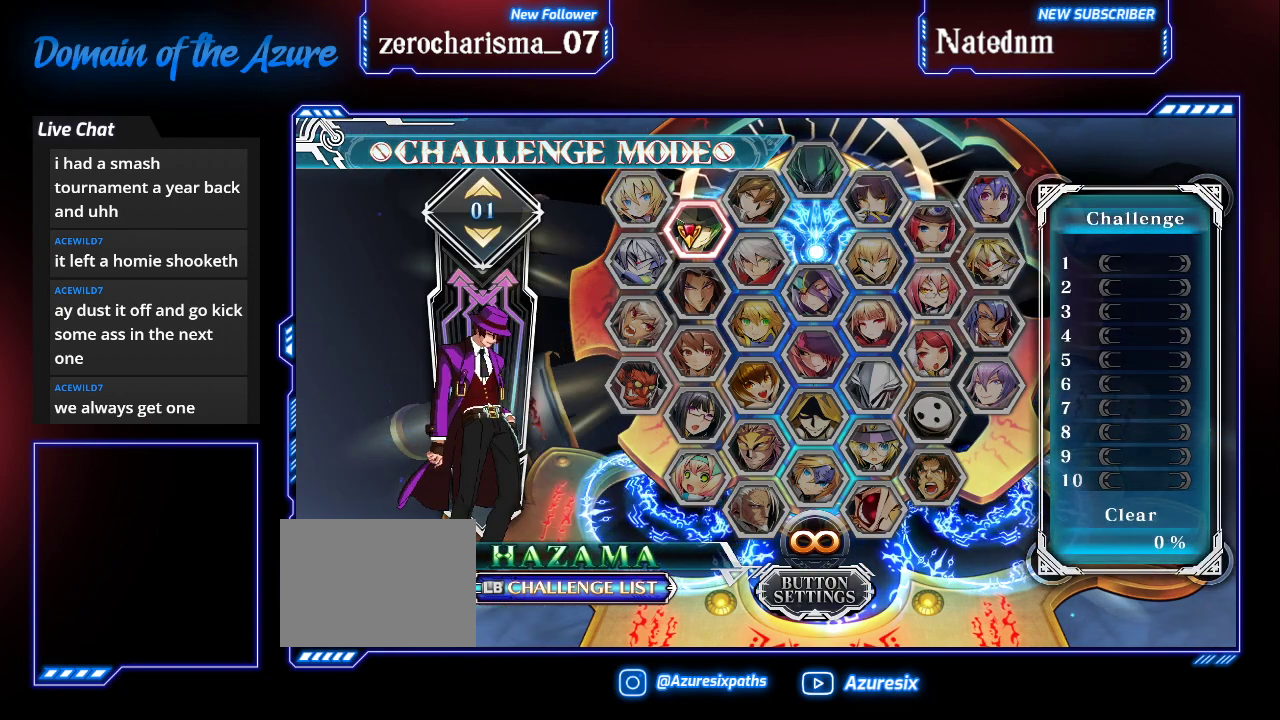
{"dt_ms": 500, "buttons": [], "left_stick": "center", "events": []}
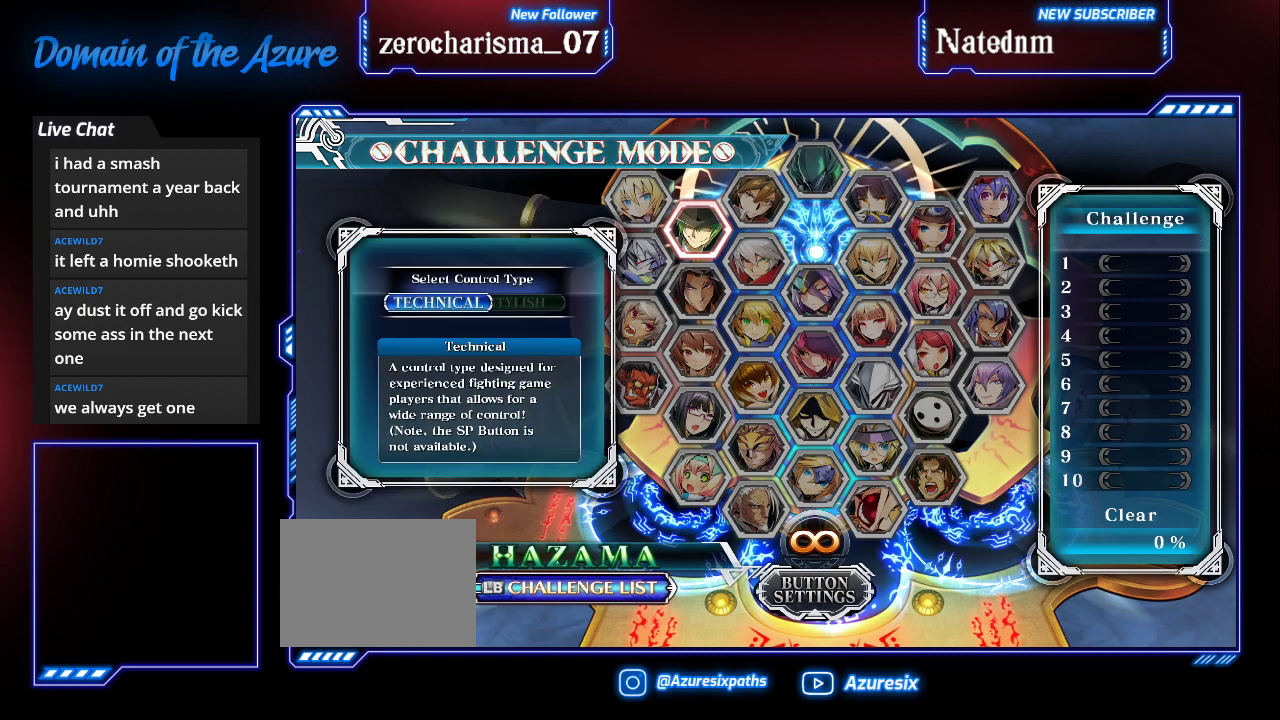
{"dt_ms": 500, "buttons": [], "left_stick": "center", "events": [[233, "CROSS", "down"], [400, "CROSS", "up"]]}
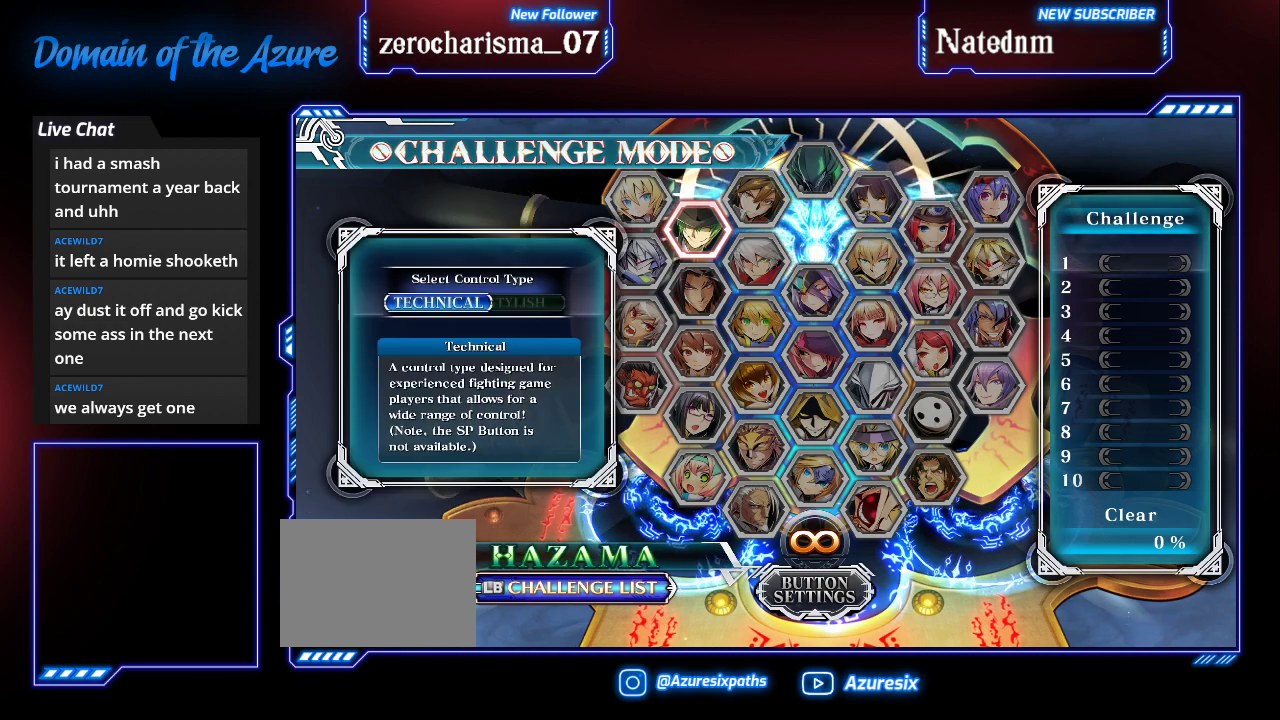
{"dt_ms": 500, "buttons": [], "left_stick": "center", "events": [[100, "CROSS", "down"], [167, "CROSS", "up"]]}
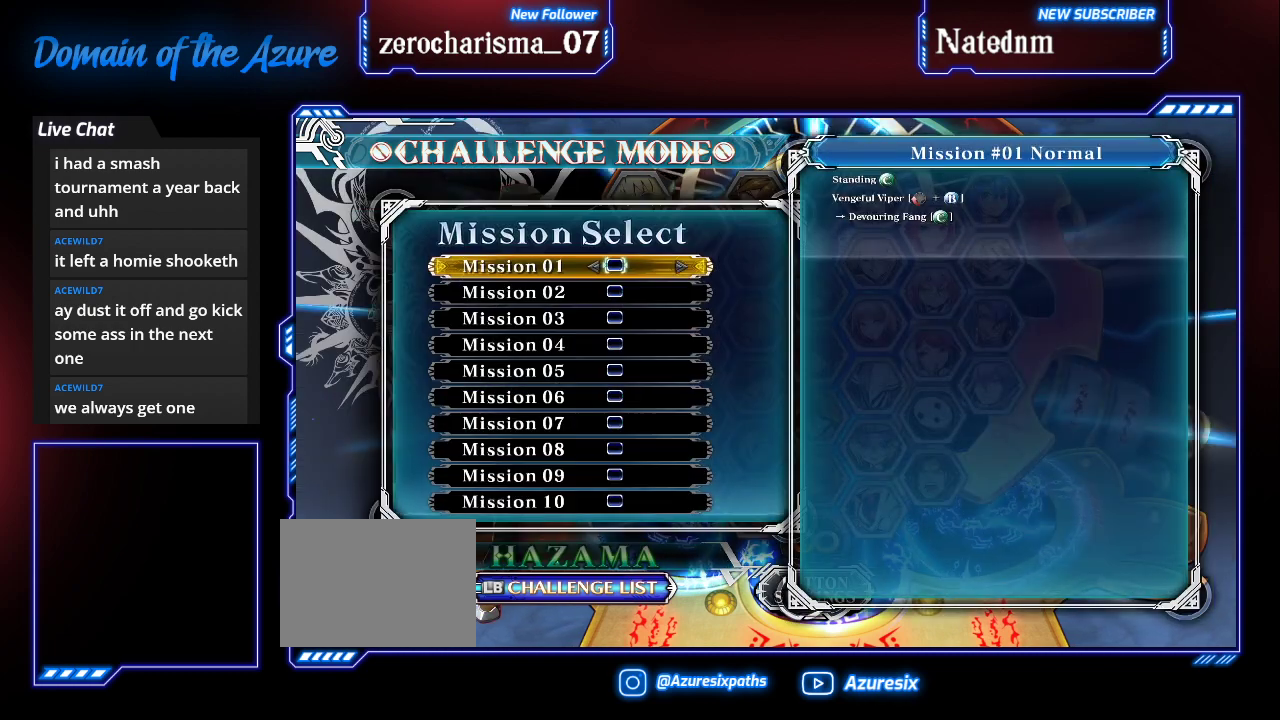
{"dt_ms": 500, "buttons": [], "left_stick": "center", "events": []}
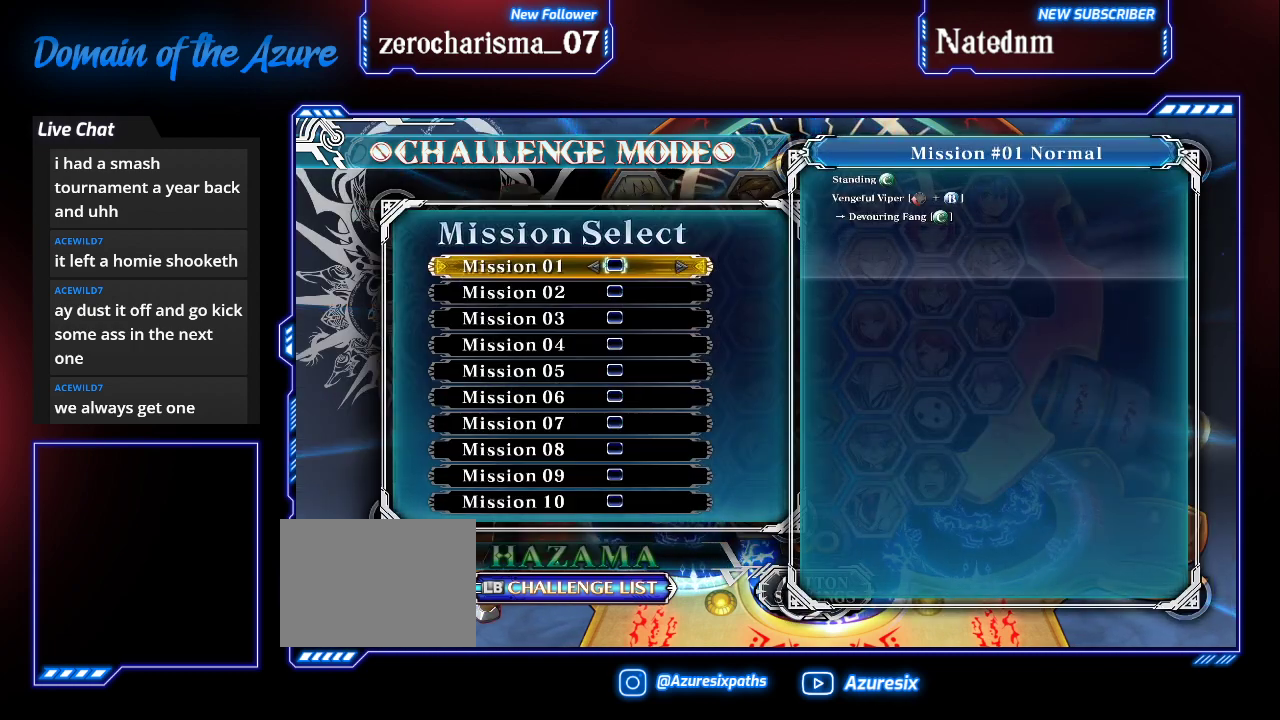
{"dt_ms": 500, "buttons": [], "left_stick": "center", "events": []}
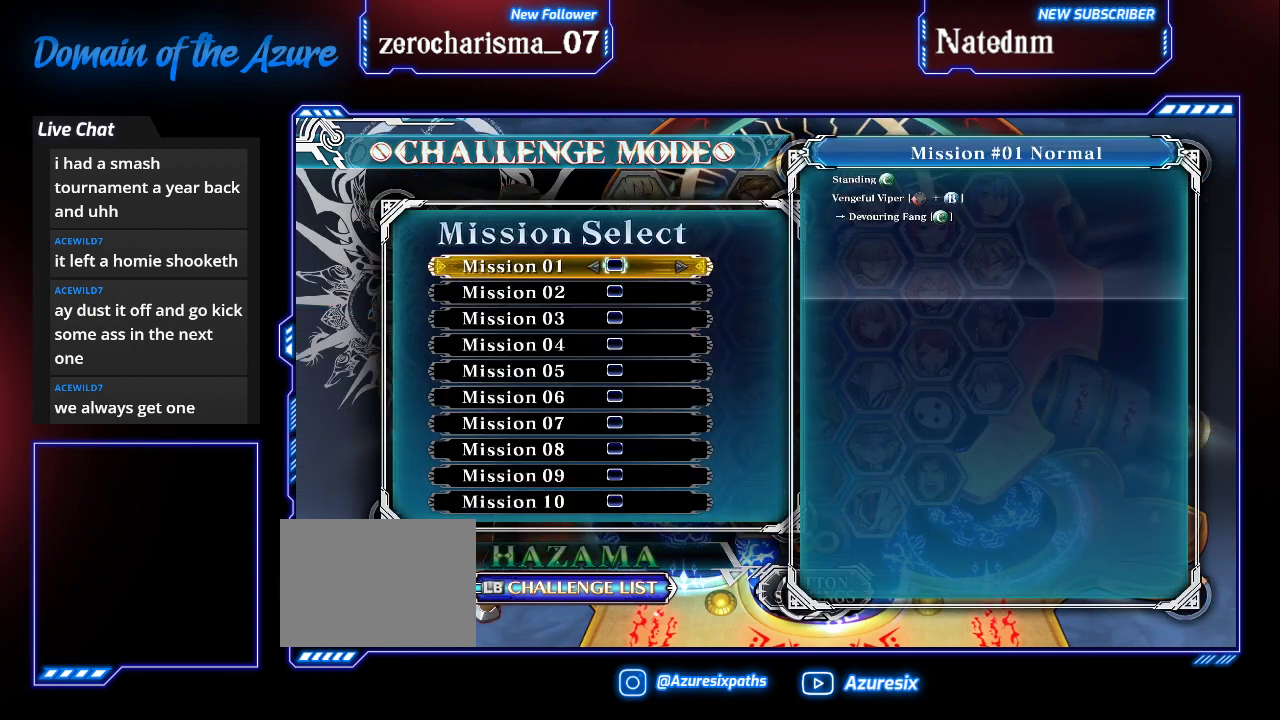
{"dt_ms": 500, "buttons": [], "left_stick": "center", "events": []}
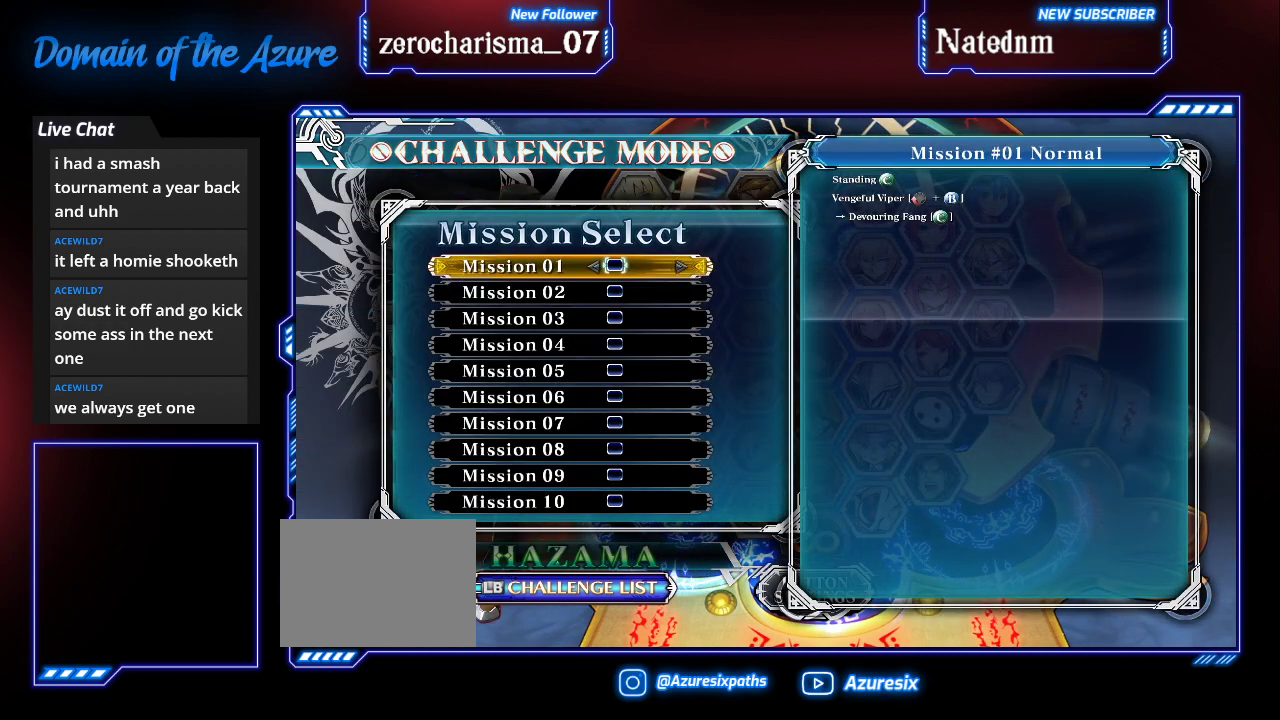
{"dt_ms": 500, "buttons": [], "left_stick": "center", "events": []}